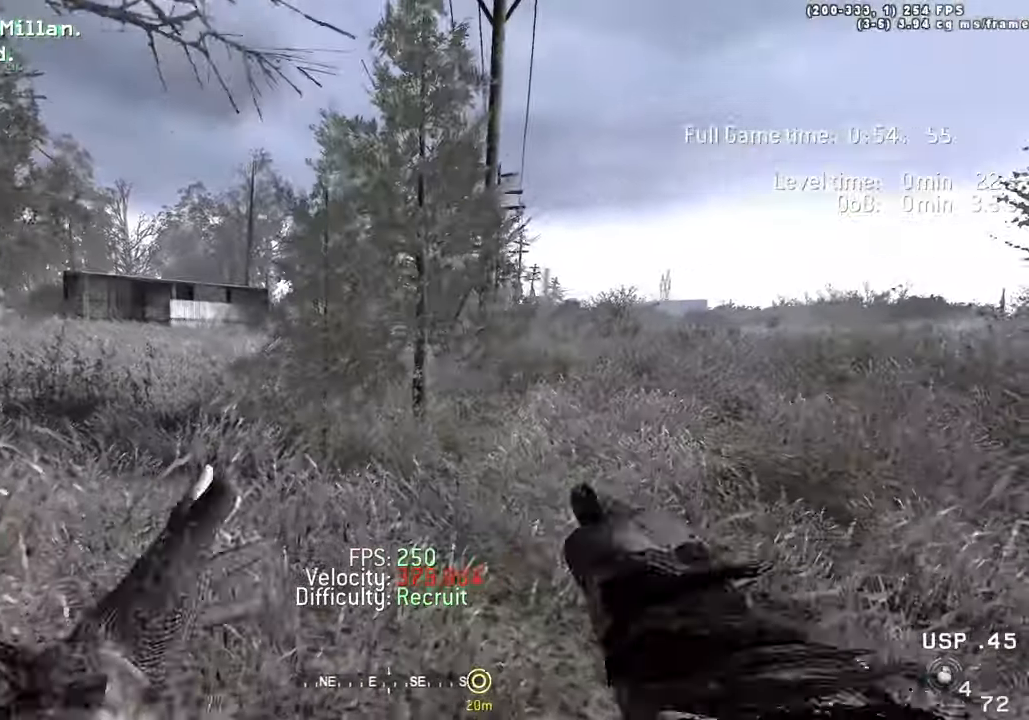
Gameplay with keyboard; each line is a JSON object with the keys held at the frame after it. "events" lists presses ("down") and releases ("up") of "1", "2", "3", "4", "5", "a", "alt", "c", "caps_lock", "ctrl", "d", "e", "f", "g", "q", "r", "s", "shift", "space", "t", "tab", "v", "w", "x" and "z" between this image and that frame as [ms after this image, input, new state], when the widget could be followed in between. No other keys are recorded. Mouse input is not recorded.
{"keys": ["a", "space", "w"]}
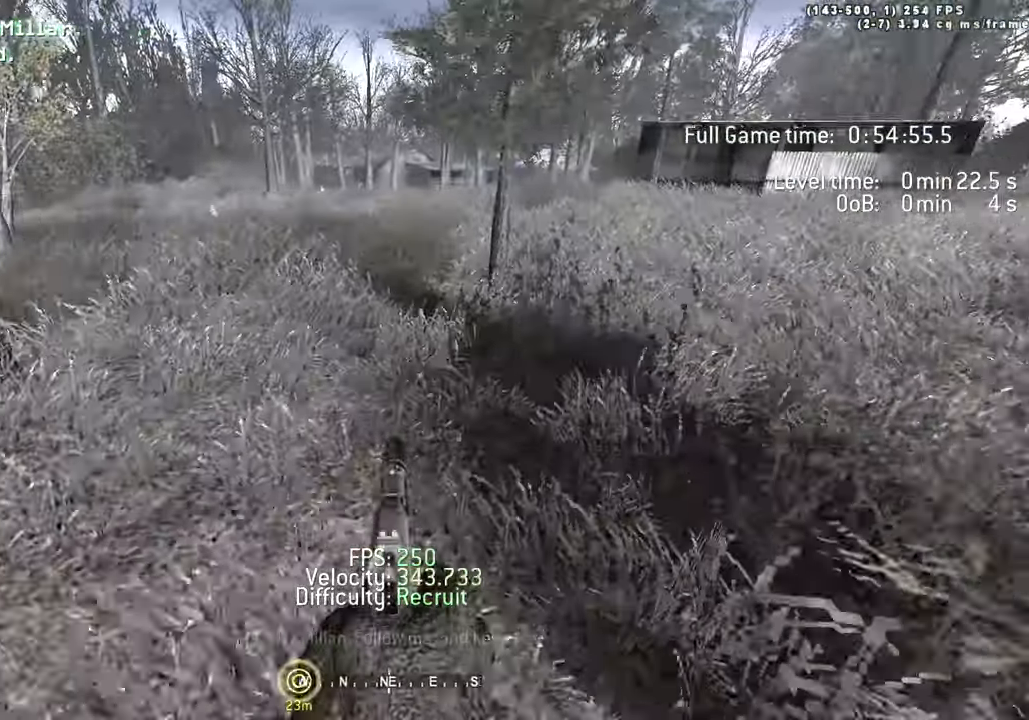
{"keys": ["d", "w"]}
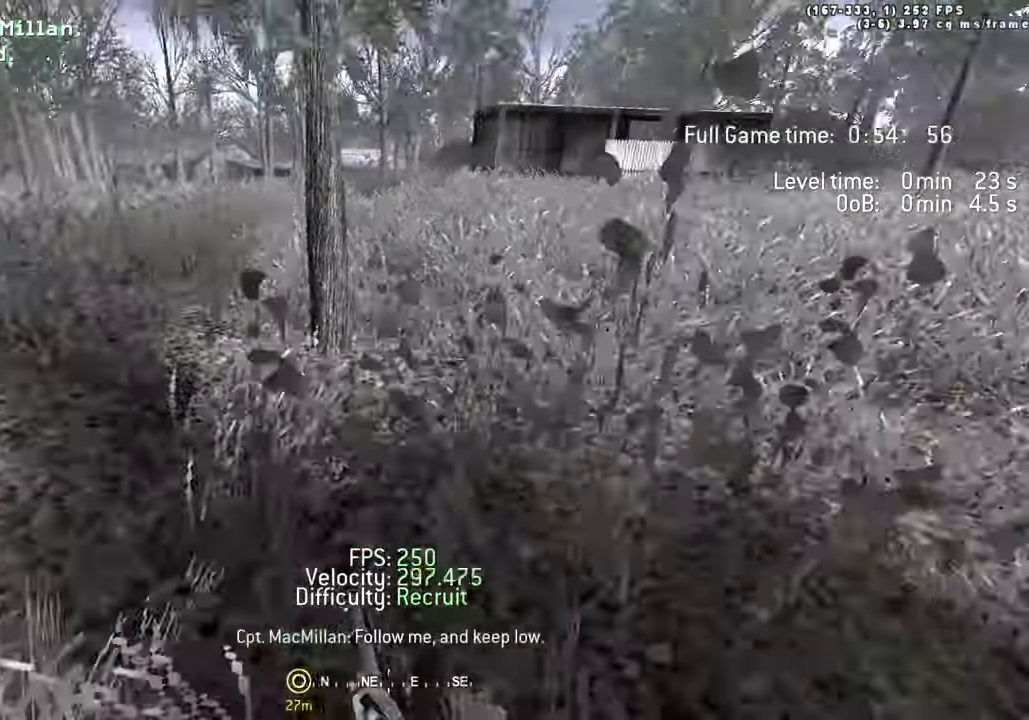
{"keys": ["d", "space", "w"], "events": [[33, "space", "down"], [83, "ctrl", "down"], [283, "ctrl", "up"]]}
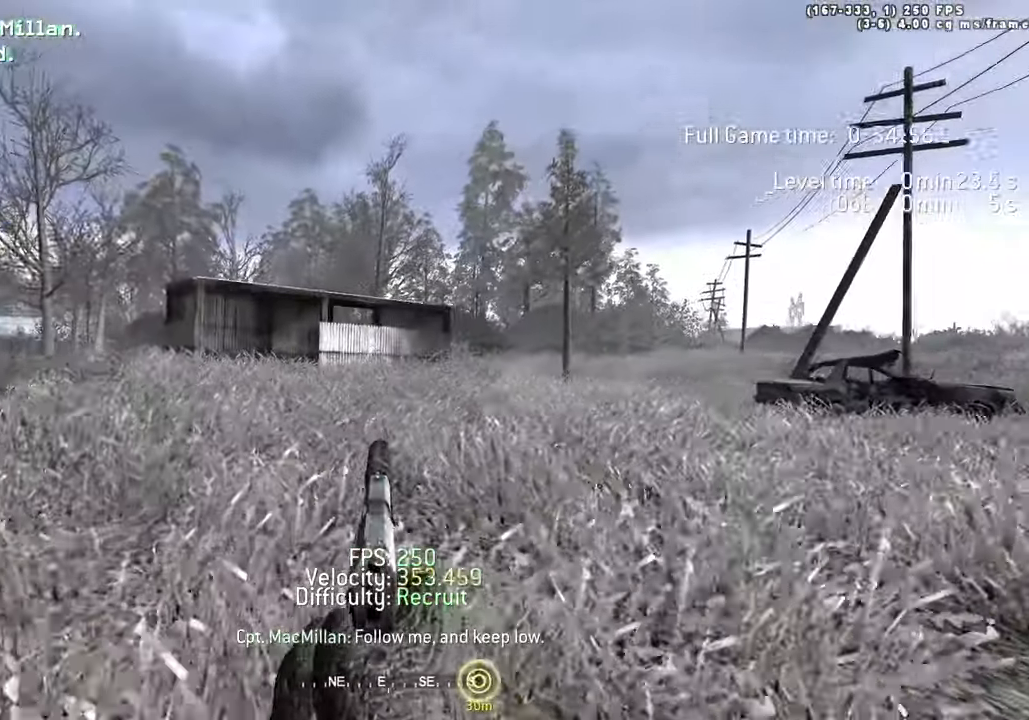
{"keys": ["a", "space", "w"]}
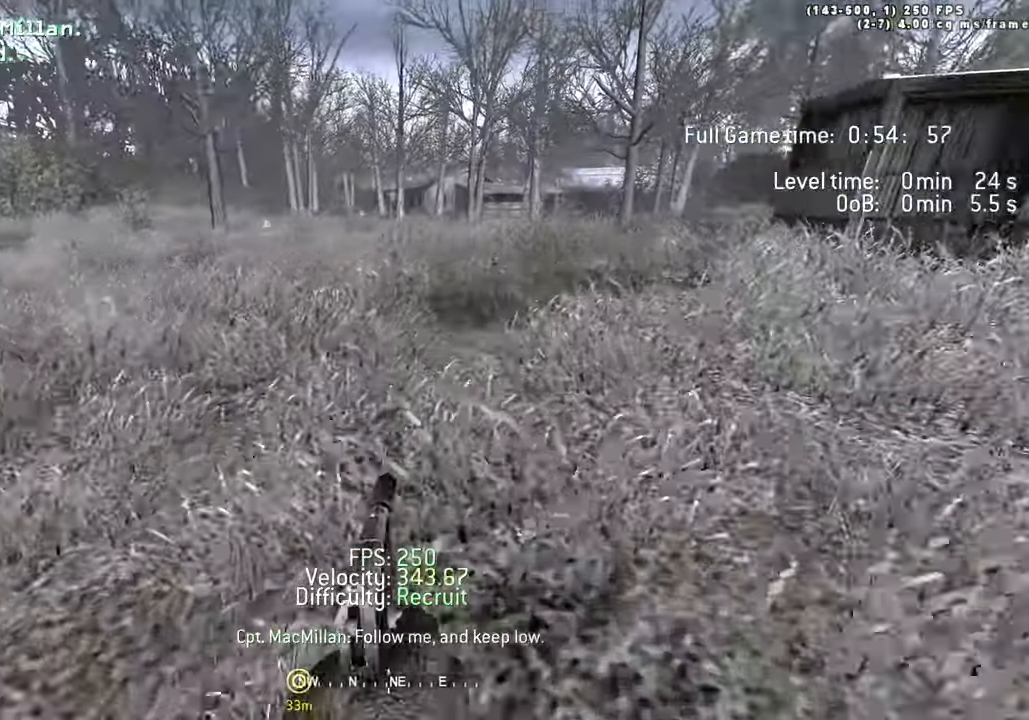
{"keys": ["d", "w"], "events": [[116, "space", "up"], [300, "shift", "down"], [366, "d", "down"], [400, "shift", "up"], [450, "a", "up"]]}
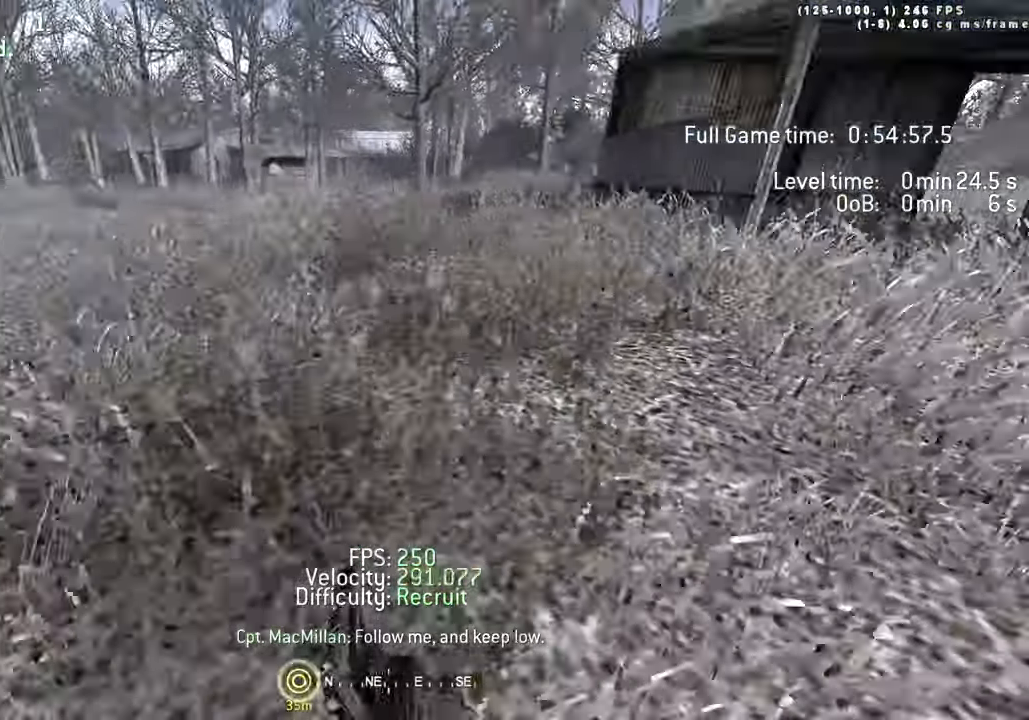
{"keys": ["d", "space", "w"], "events": [[83, "space", "down"], [133, "ctrl", "down"], [366, "ctrl", "up"]]}
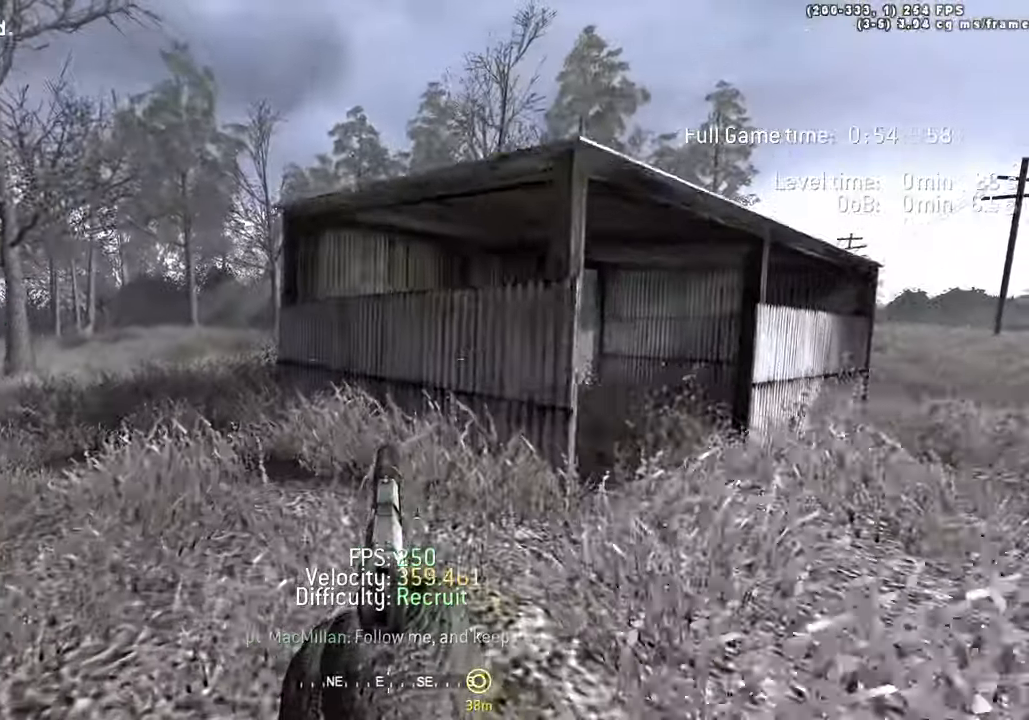
{"keys": ["a", "ctrl", "space", "w"], "events": [[16, "space", "up"], [100, "shift", "down"], [150, "a", "down"], [200, "d", "up"], [200, "shift", "up"], [333, "ctrl", "down"], [333, "space", "down"]]}
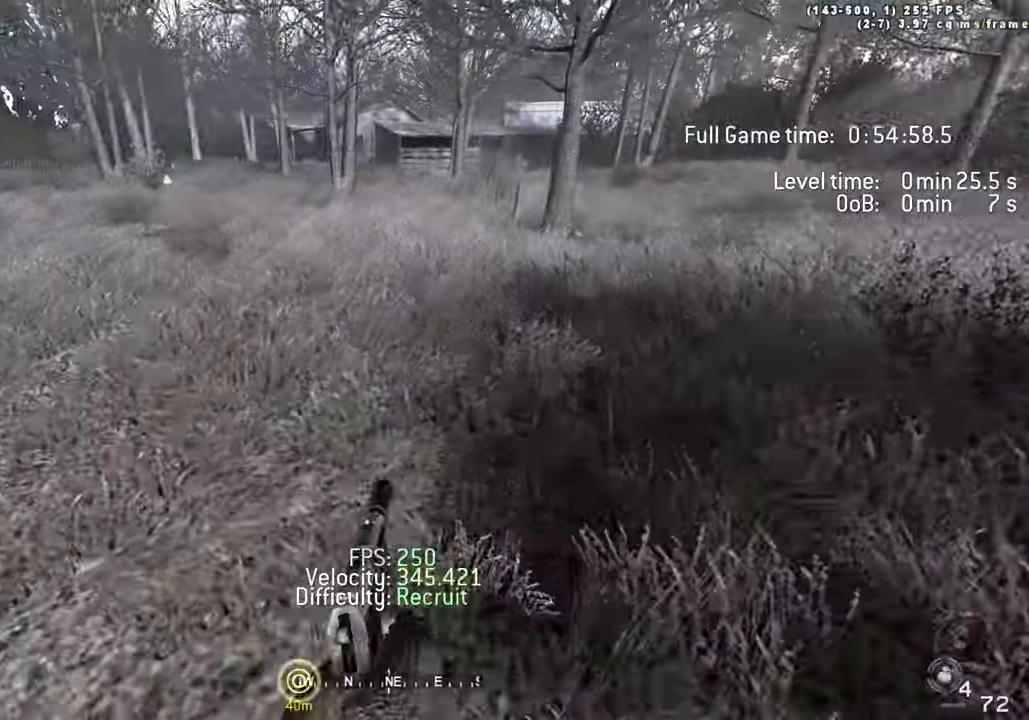
{"keys": ["d", "w"], "events": [[66, "ctrl", "up"], [266, "space", "up"], [349, "shift", "down"], [499, "a", "up"], [499, "d", "down"], [499, "shift", "up"]]}
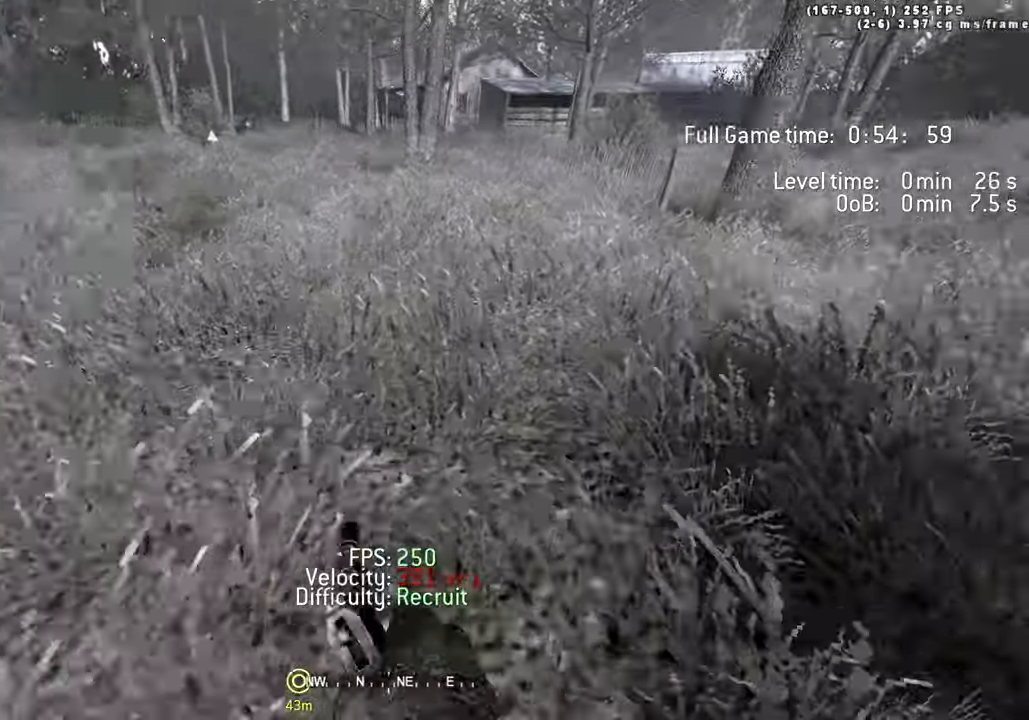
{"keys": ["ctrl", "d", "space", "w"], "events": [[183, "ctrl", "down"], [183, "space", "down"]]}
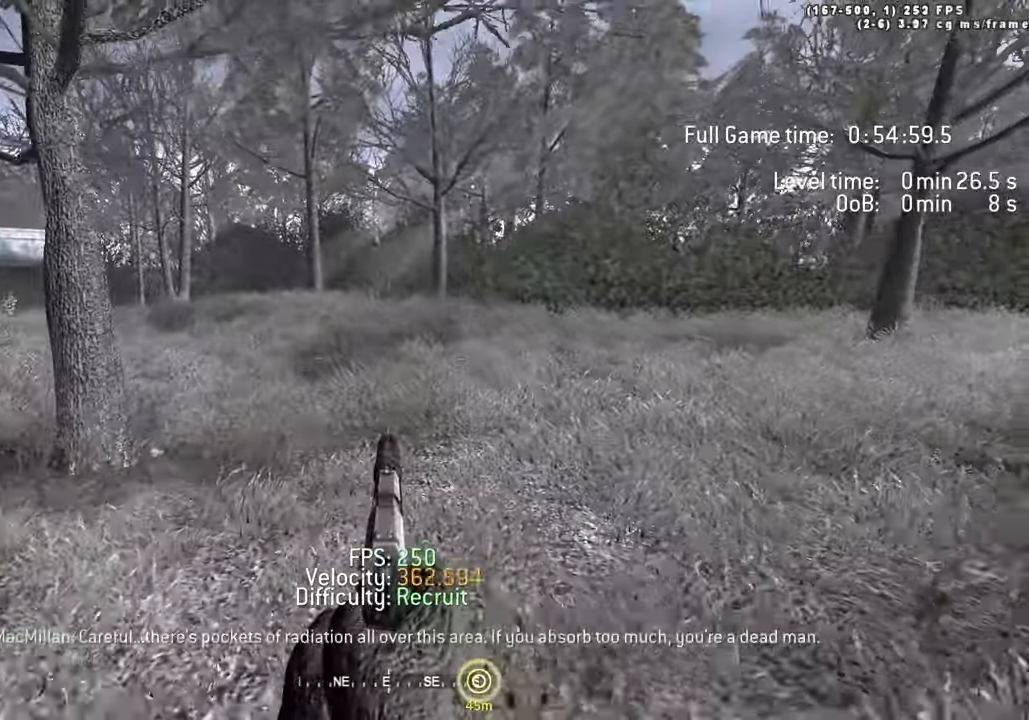
{"keys": ["a", "w"], "events": [[17, "ctrl", "up"], [117, "space", "up"], [250, "shift", "down"], [383, "shift", "up"], [433, "a", "down"], [433, "d", "up"]]}
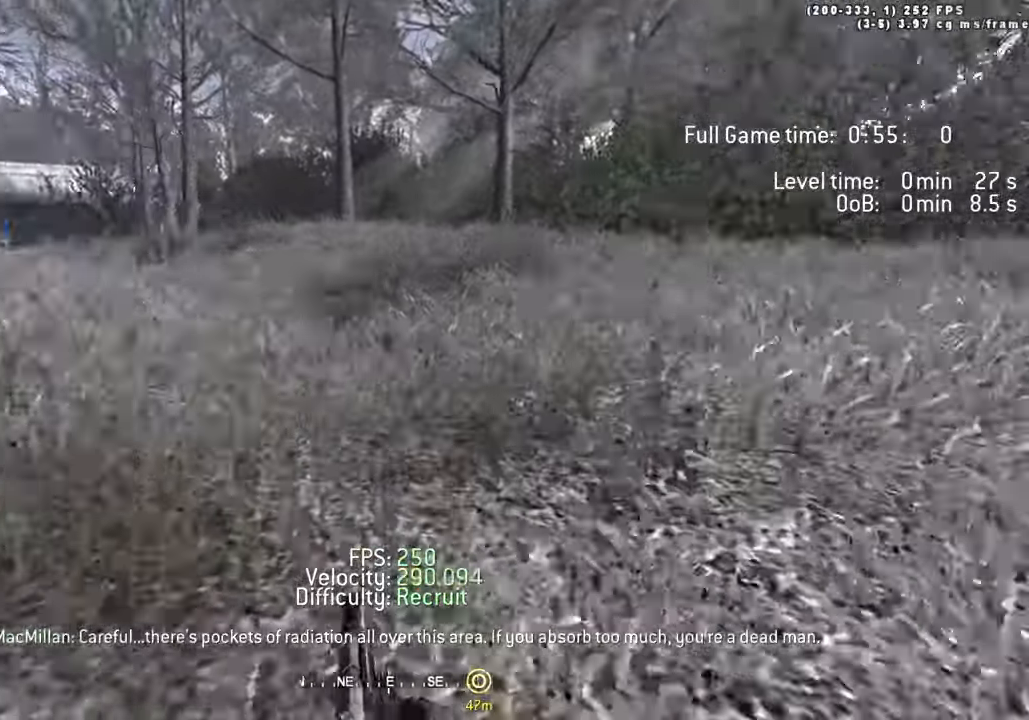
{"keys": ["a", "space", "w"], "events": [[167, "ctrl", "down"], [167, "space", "down"], [450, "ctrl", "up"]]}
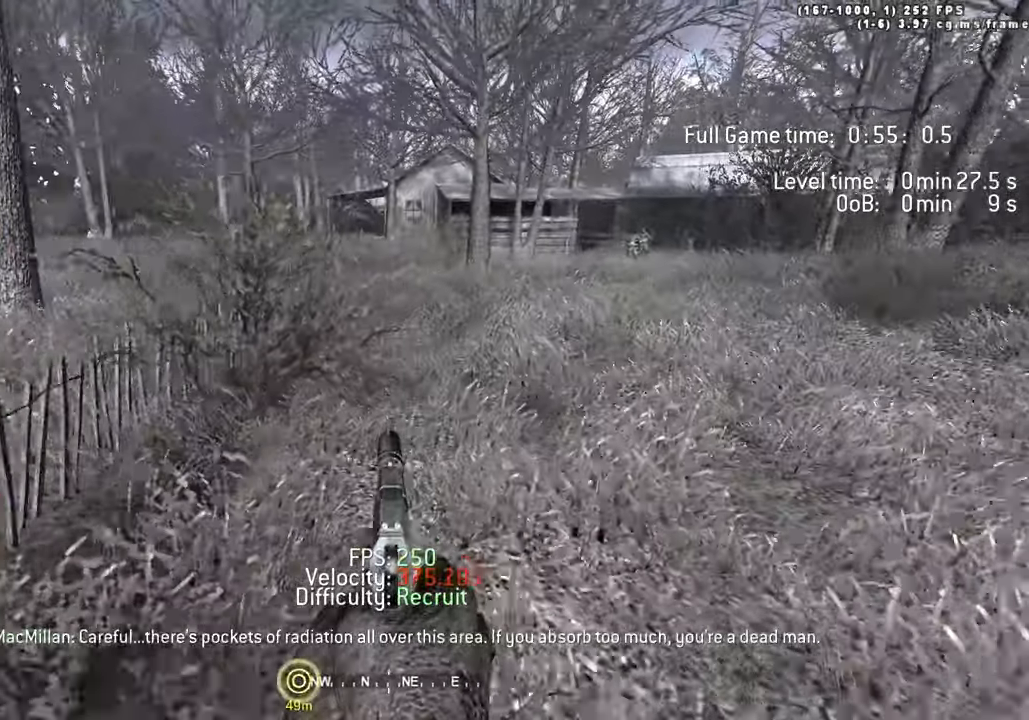
{"keys": ["d", "space", "w"], "events": [[50, "space", "up"], [183, "shift", "down"], [317, "a", "up"], [317, "d", "down"], [317, "shift", "up"], [467, "space", "down"]]}
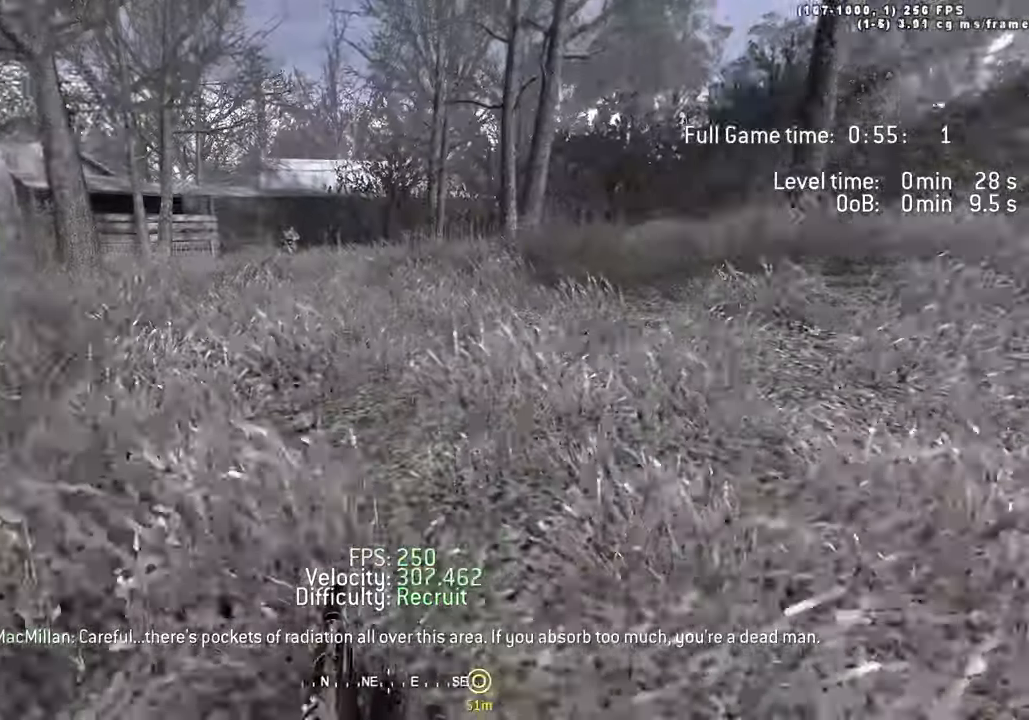
{"keys": ["d", "shift", "w"], "events": [[17, "ctrl", "down"], [200, "ctrl", "up"], [333, "space", "up"], [483, "shift", "down"]]}
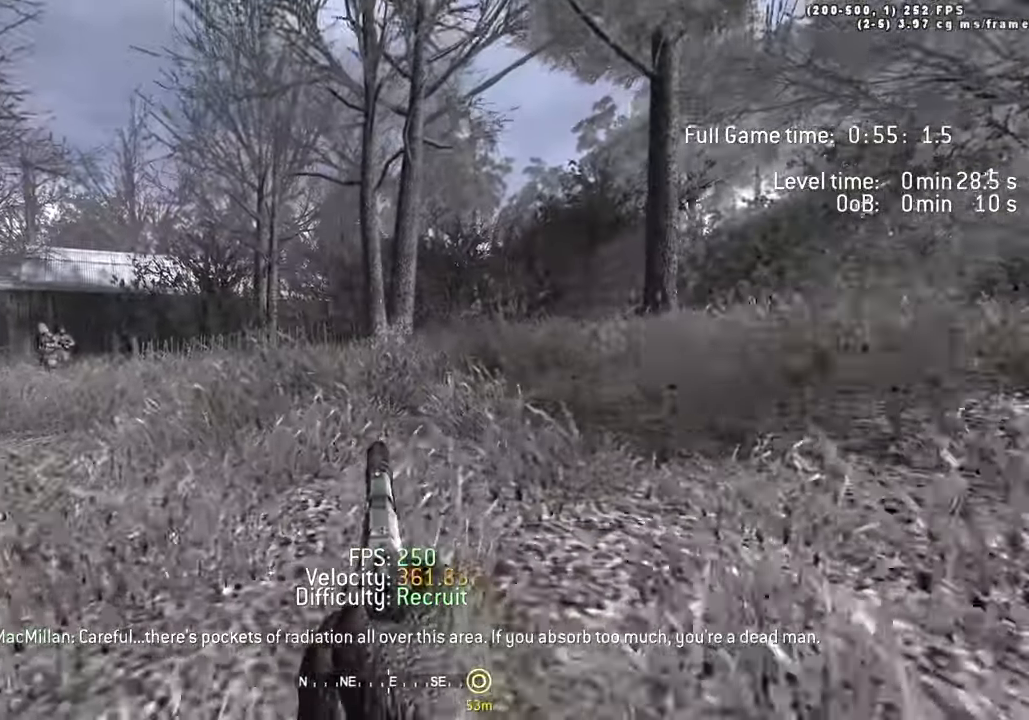
{"keys": ["a", "space", "w"]}
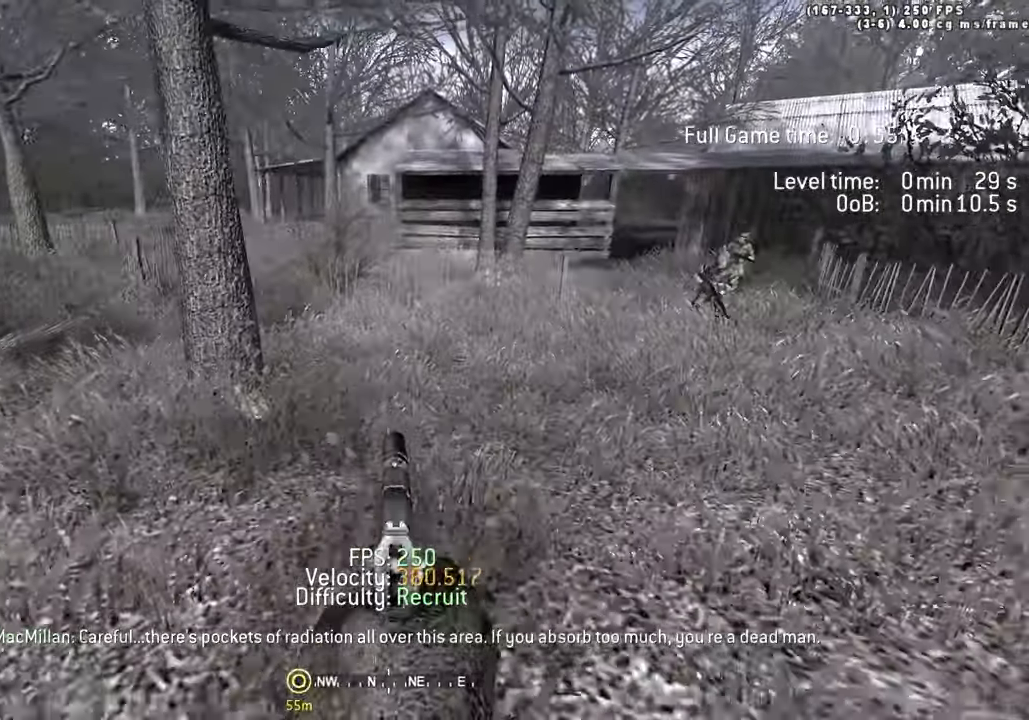
{"keys": ["d", "w"]}
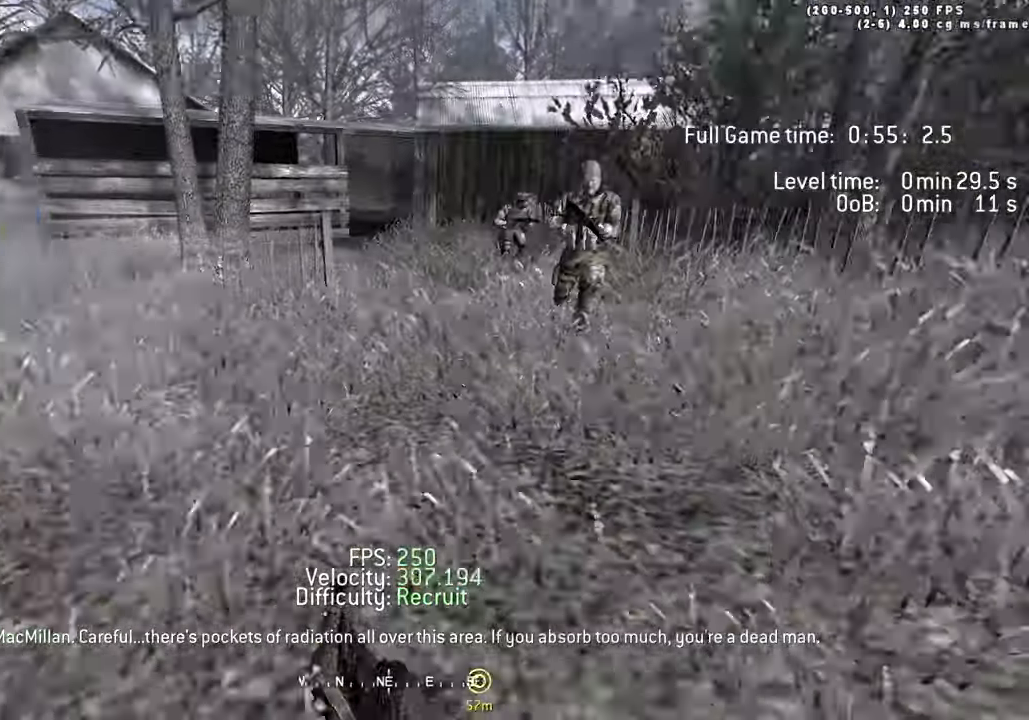
{"keys": ["shift", "w"], "events": [[17, "space", "down"], [33, "ctrl", "down"], [300, "ctrl", "up"], [383, "space", "up"], [483, "d", "up"], [483, "shift", "down"]]}
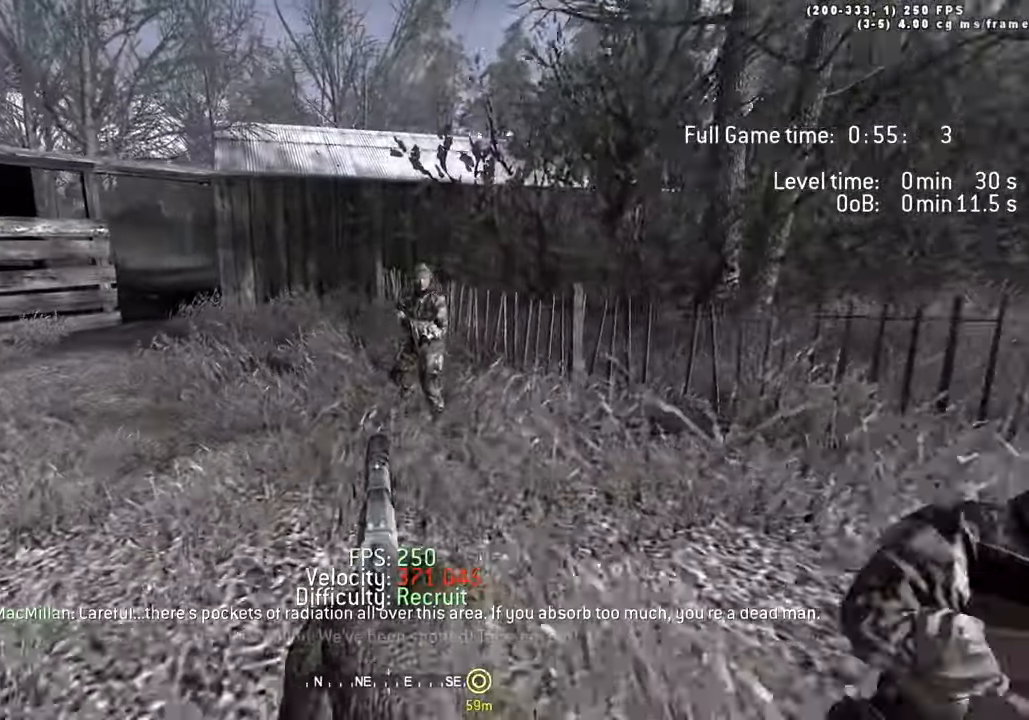
{"keys": ["d", "w"]}
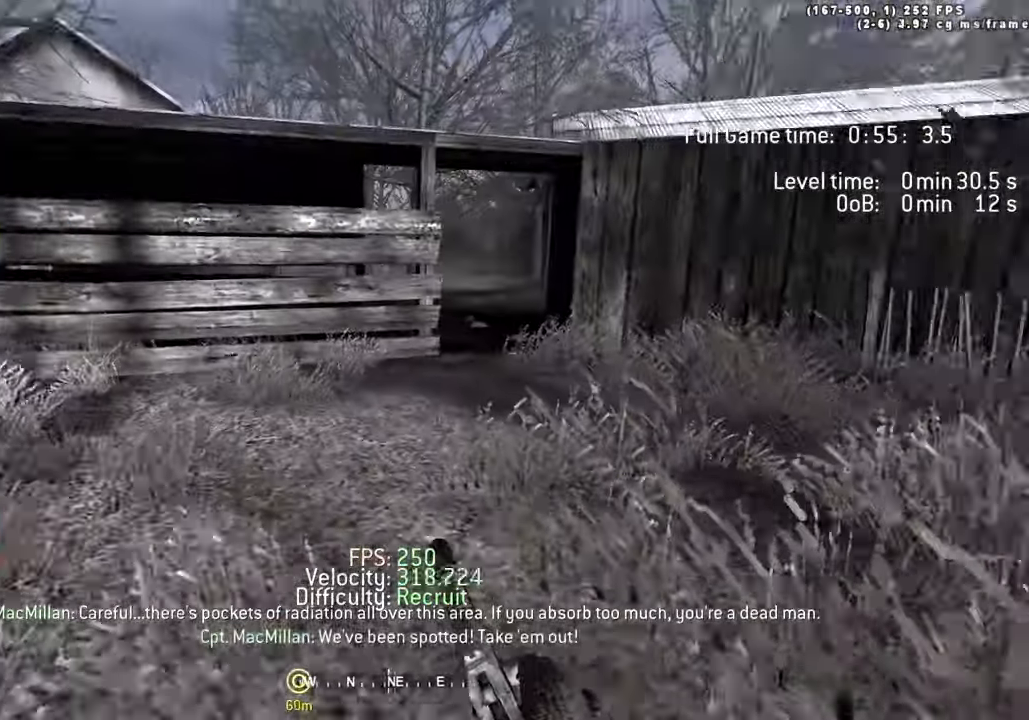
{"keys": ["d", "space", "w"], "events": [[50, "space", "down"], [83, "ctrl", "down"], [367, "ctrl", "up"]]}
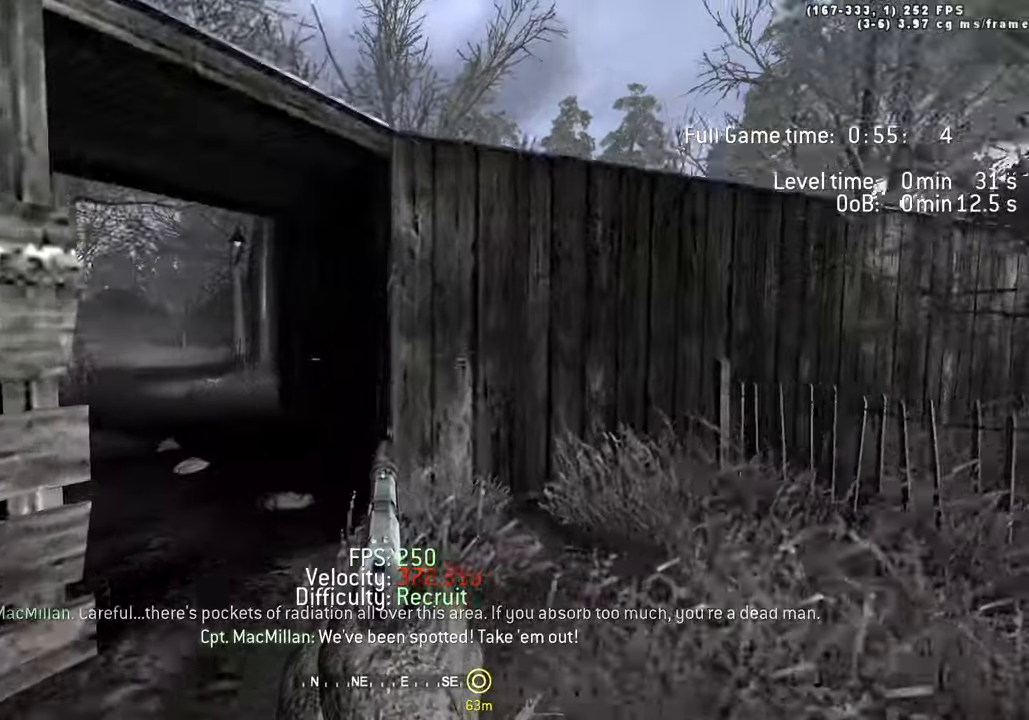
{"keys": ["a", "ctrl", "space", "w"], "events": [[100, "shift", "down"], [100, "space", "up"], [200, "a", "down"], [200, "shift", "up"], [250, "d", "up"], [350, "space", "down"], [384, "ctrl", "down"]]}
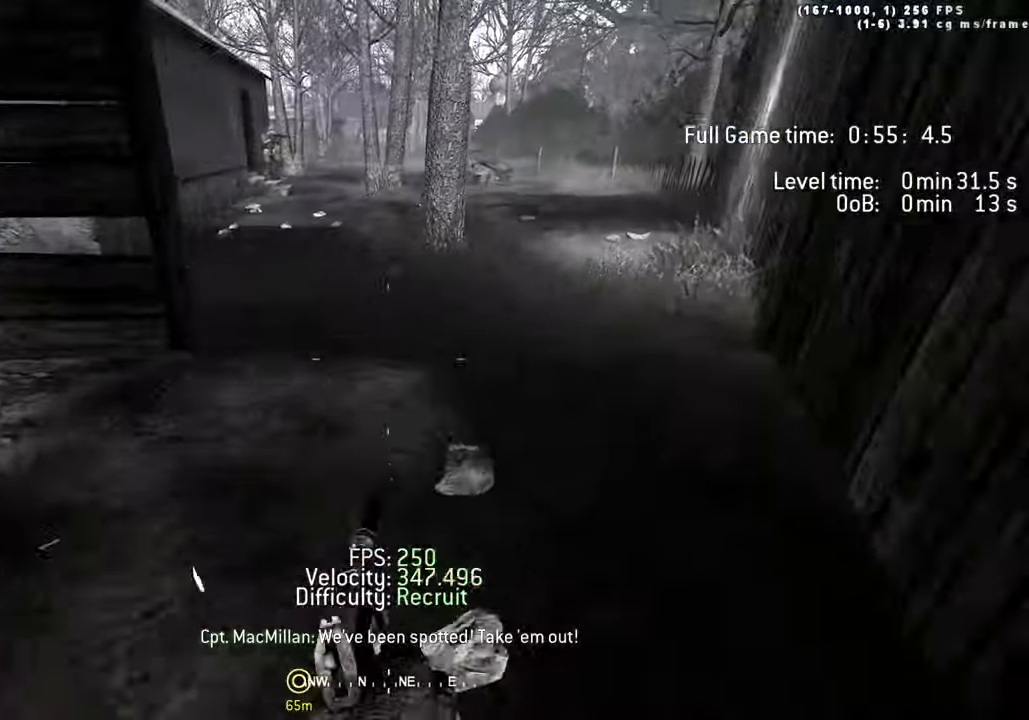
{"keys": ["d", "w"], "events": [[117, "ctrl", "up"], [267, "space", "up"], [350, "shift", "down"], [450, "a", "up"], [450, "d", "down"], [450, "shift", "up"]]}